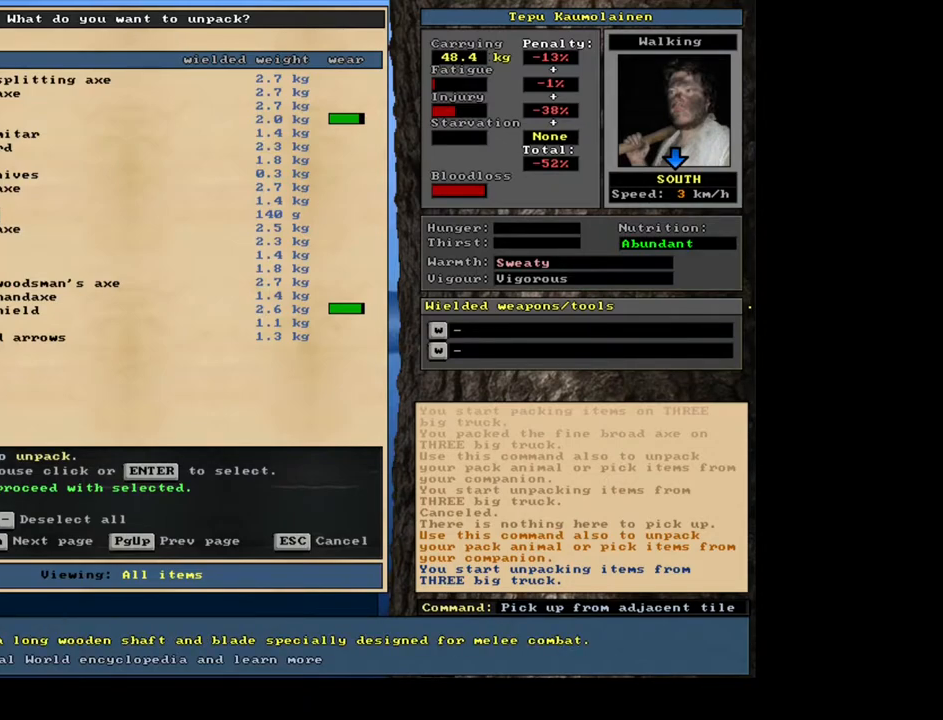
Gameplay with keyboard and mouse; each line is a JSON object with the keys and mouse buttons held at the frame after it. "events" lists presses ("down") and releases ("up") of ".", "/", "0", "1", "2", "3", "4", "5", "6", "7", "8", "9", "a", "alt_l", "alt_r", "b", "backspace", "c", "caps_lock", "ctrl_l", "ctrl_r", "d", "down", "e", "equals", "escape", "f", "f1", "f10", "f11", "f12", "f2", "f3", "f4", "f5", "f6", "f7", "f8", "f9", "g", "h", "i", "j", "k", "l", "left", "m", "minus", "n", "num0", "num1", "num2", "num3", "num4", "num5", "num6", "num7", "num8", "num9", "o", "p", "q", "r", "return", "right", "s", "shift_l", "shift_r", "space", "super", "t", "tab", "tilde", "u", "up", "v", "w", "x", "y", "z", "mouse_left", "mouse_wheel", "mouse_right", "mouse_mb4" and "mouse_mb5" between this image and that frame as [ms after this image, input, new state], when the widget could be followed in between. "mouse_left", "mouse_wheel", "mouse_right", "mouse_mb4", "mouse_mb5" = the "left", "wheel", "right", "mb4", "mb5" buttons of the "mouse" list. No other keys are recorded. "wheel" means that the mouse wheel is clicked or scrolled. Mouse movement is not recorded. Not read: other_keys.
{"keys": [], "mouse": [], "events": [[400, "space", "down"], [500, "space", "up"]]}
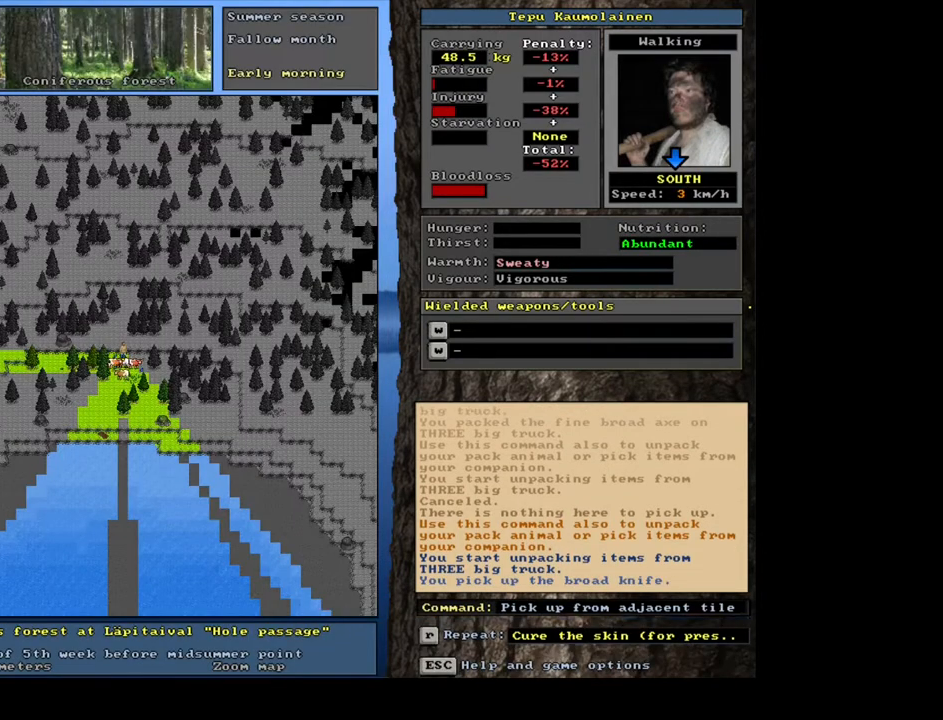
{"keys": [], "mouse": [], "events": []}
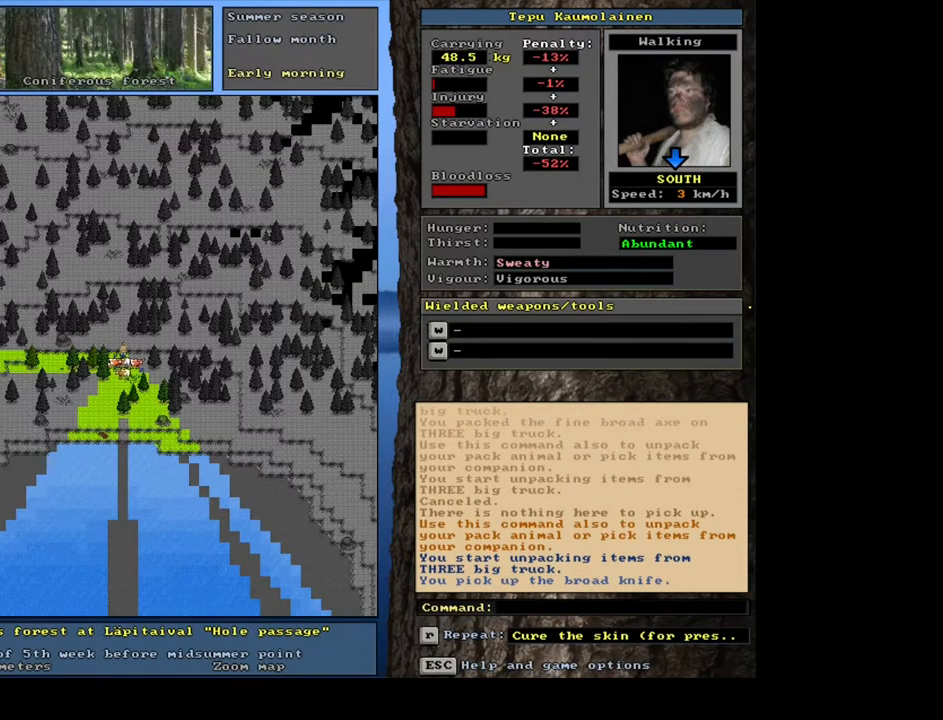
{"keys": [], "mouse": [], "events": []}
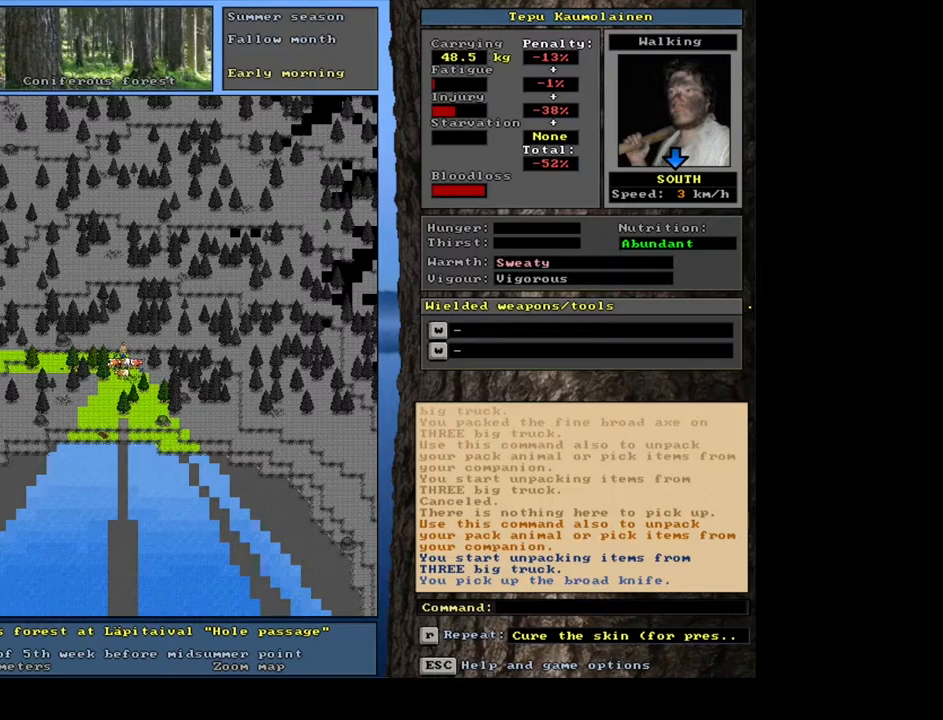
{"keys": [], "mouse": [], "events": [[133, "g", "down"], [233, "g", "up"]]}
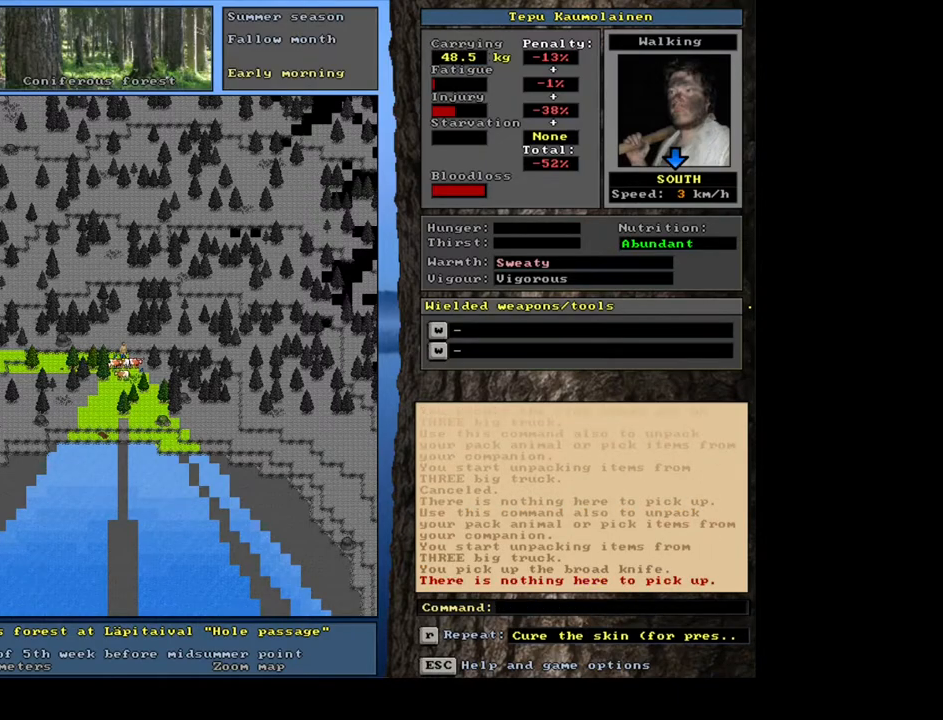
{"keys": [], "mouse": [], "events": [[333, "w", "down"], [483, "w", "up"]]}
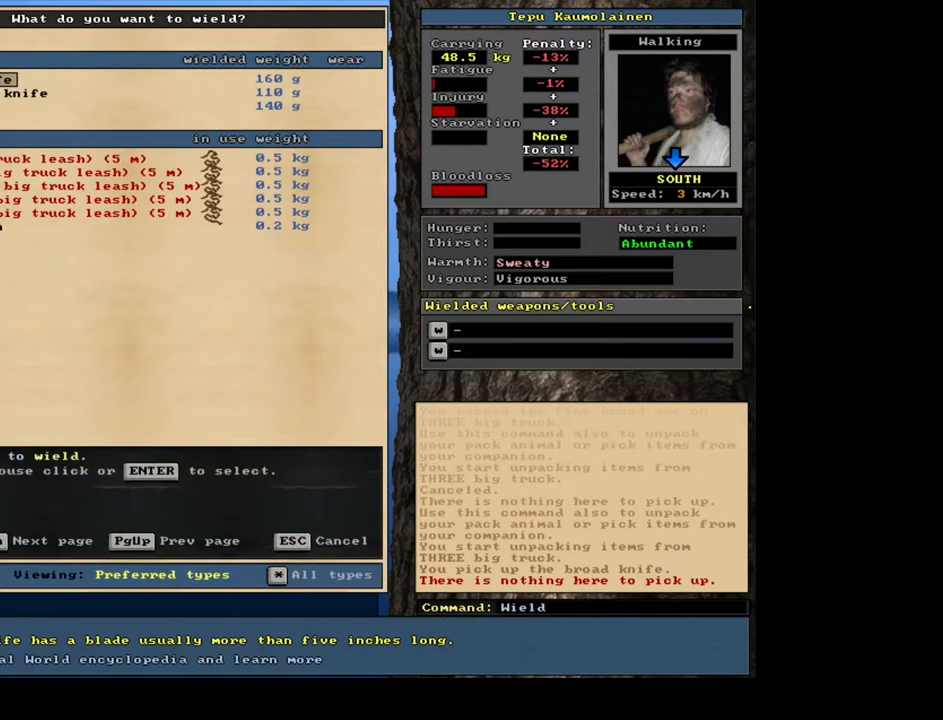
{"keys": [], "mouse": [], "events": []}
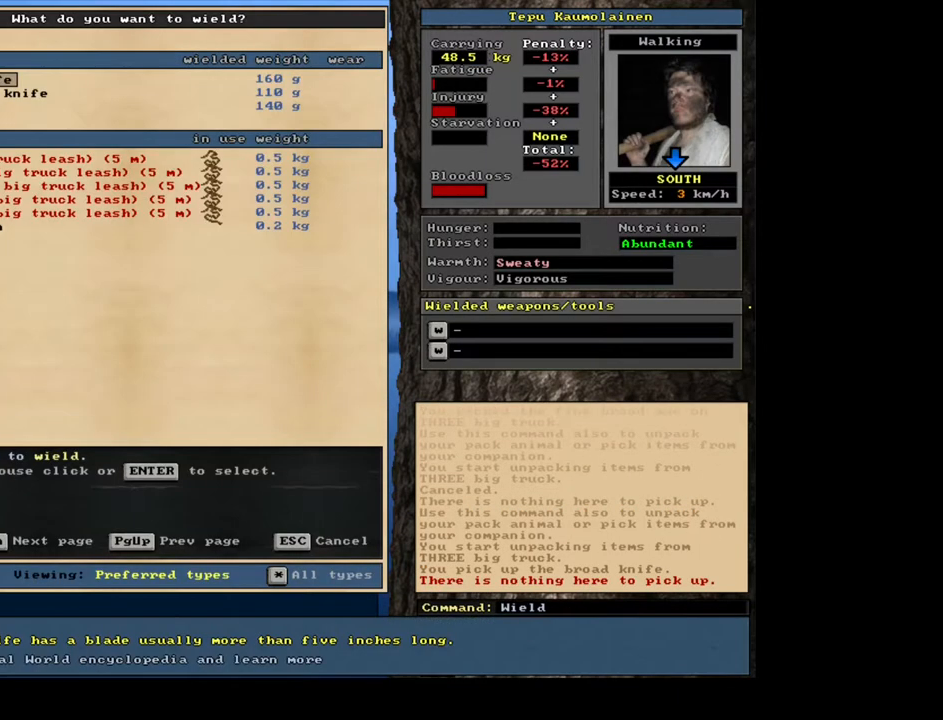
{"keys": [], "mouse": [], "events": [[300, "down", "down"], [400, "down", "up"]]}
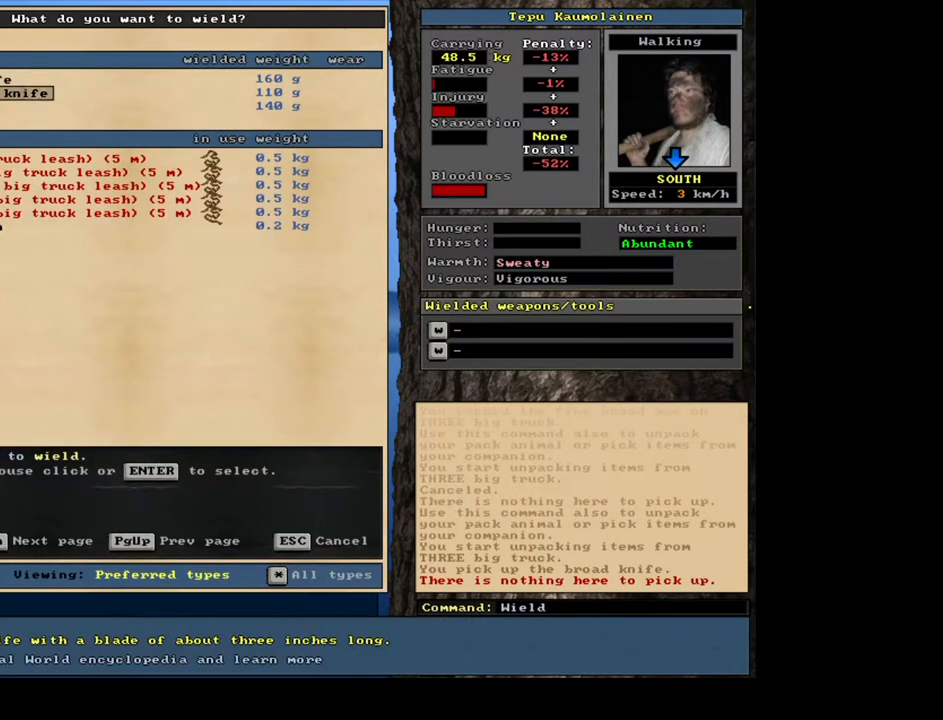
{"keys": [], "mouse": [], "events": [[50, "down", "down"], [83, "down", "up"], [200, "down", "down"], [283, "down", "up"], [367, "down", "down"], [483, "down", "up"]]}
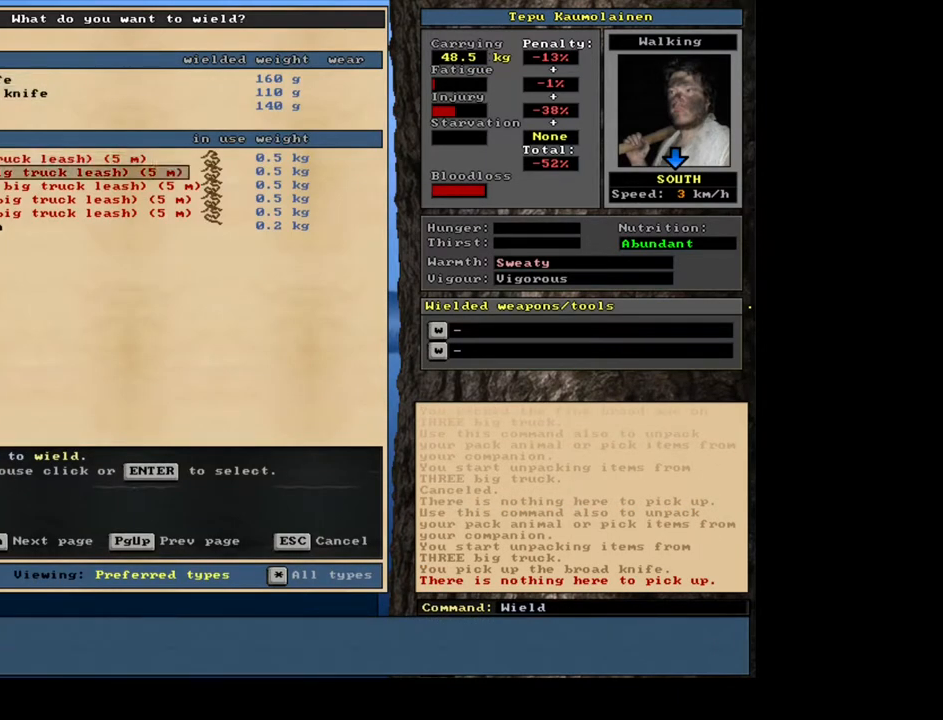
{"keys": [], "mouse": [], "events": [[67, "down", "down"], [233, "down", "up"], [317, "down", "down"], [400, "down", "up"]]}
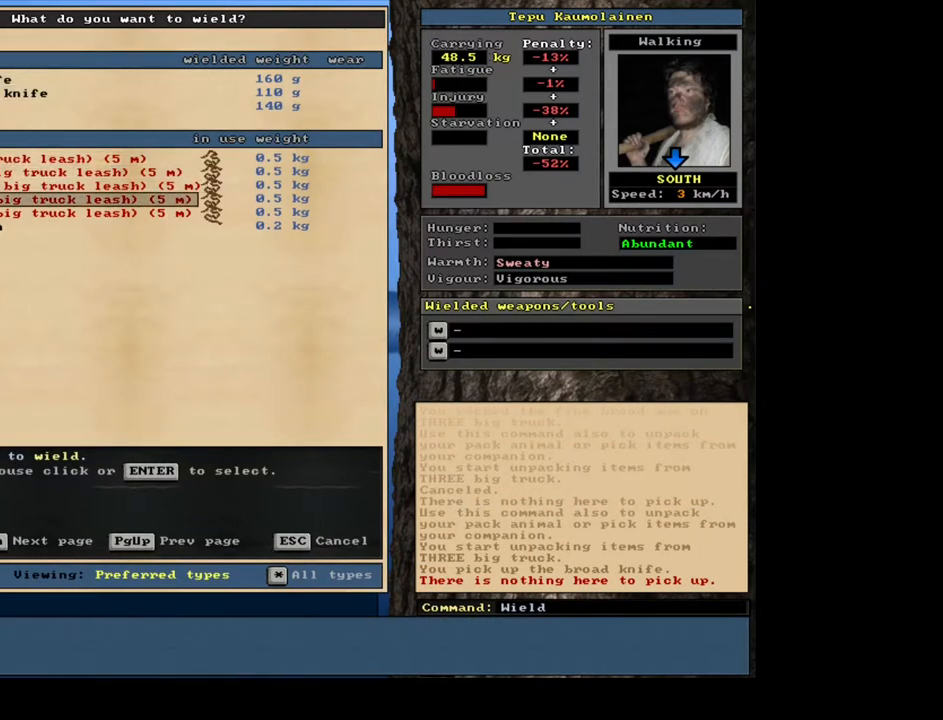
{"keys": [], "mouse": [], "events": [[17, "down", "down"], [133, "down", "up"]]}
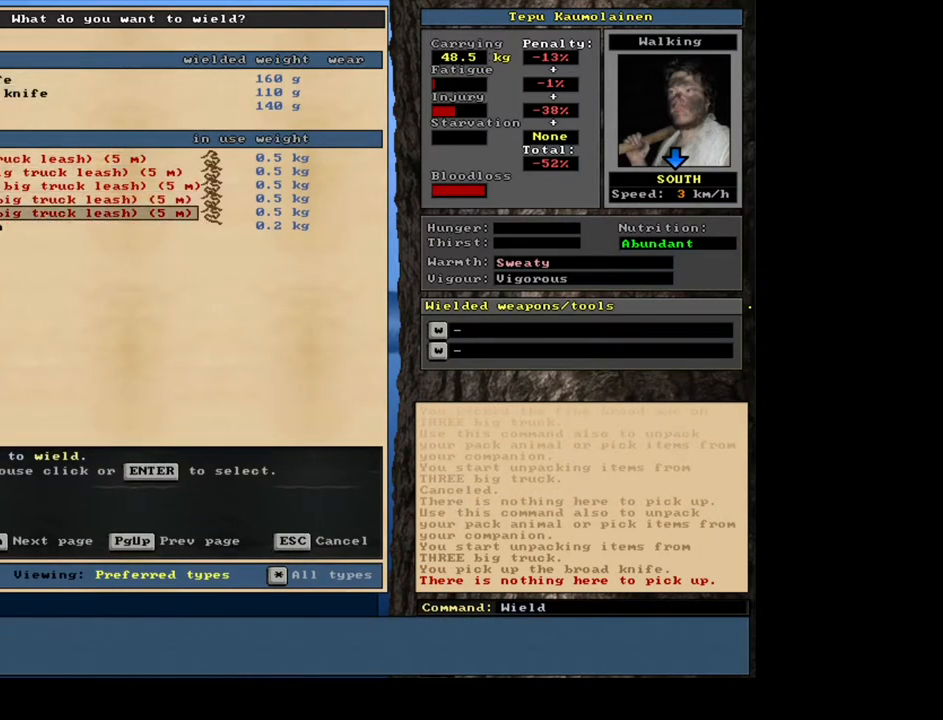
{"keys": [], "mouse": [], "events": [[333, "escape", "down"], [400, "escape", "up"]]}
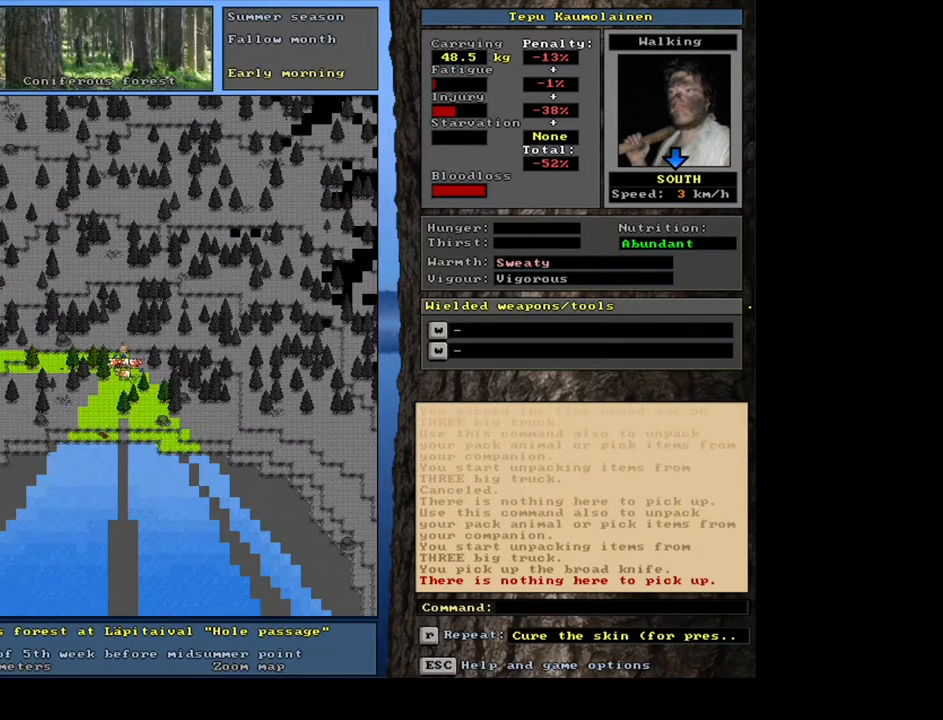
{"keys": [], "mouse": [], "events": []}
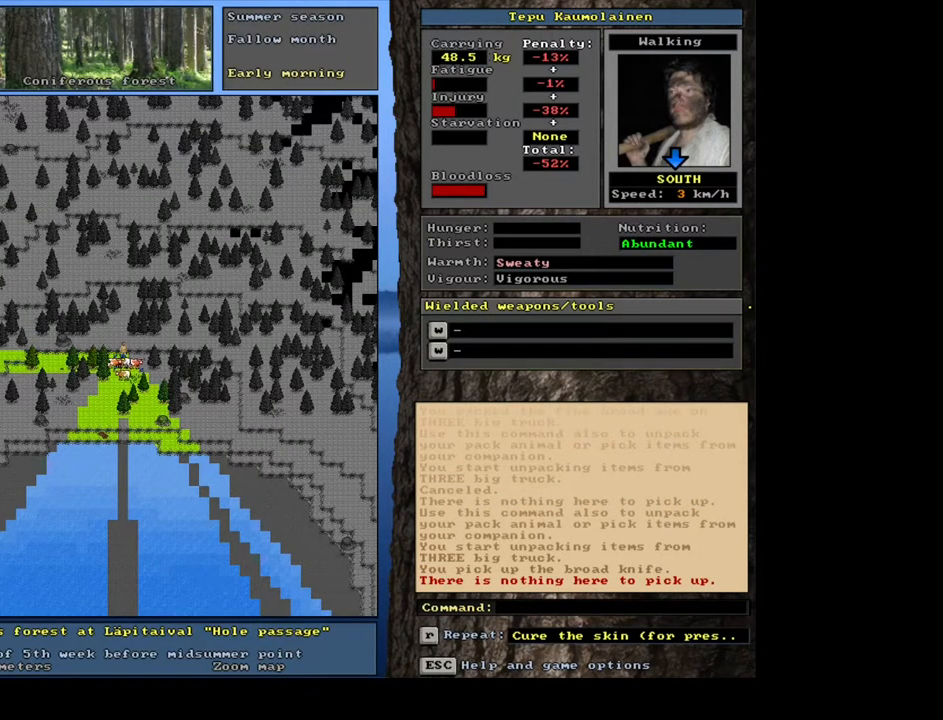
{"keys": ["e"], "mouse": [], "events": [[433, "e", "down"]]}
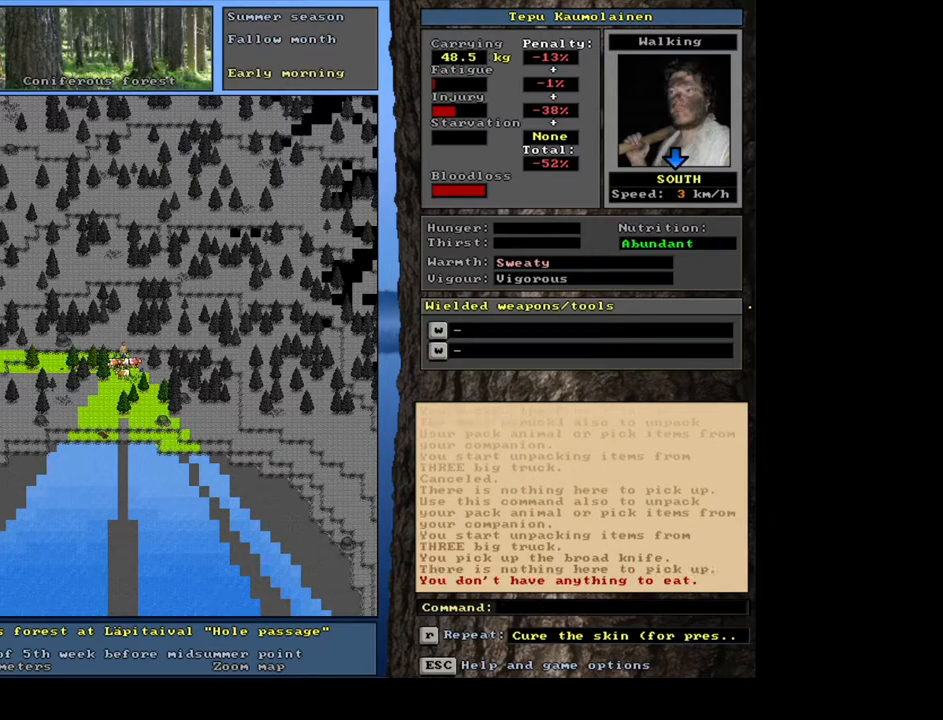
{"keys": [], "mouse": [], "events": [[33, "e", "up"]]}
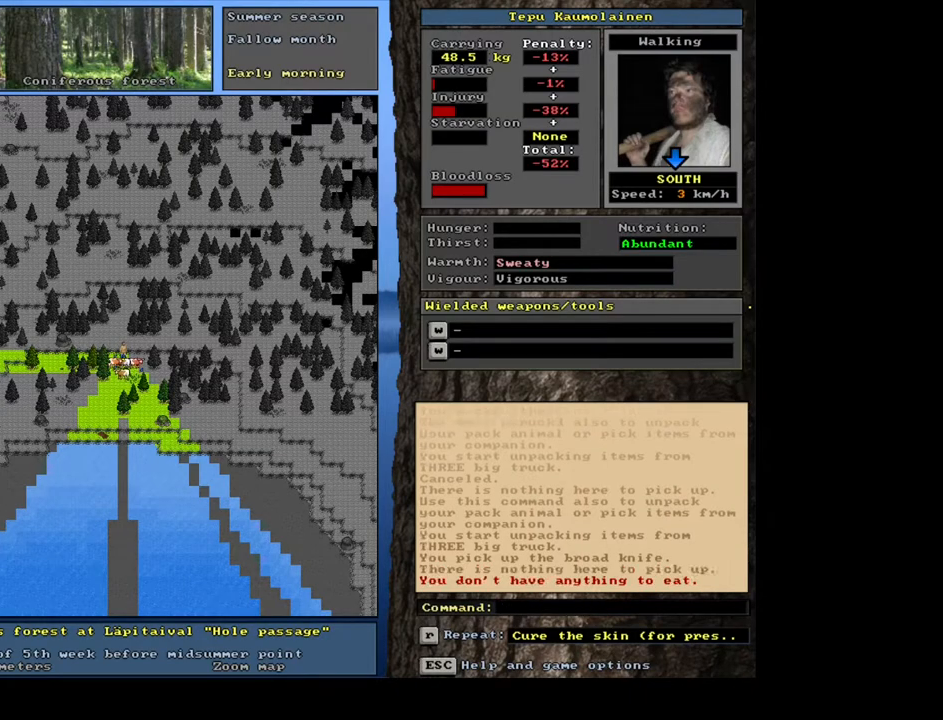
{"keys": [], "mouse": [], "events": []}
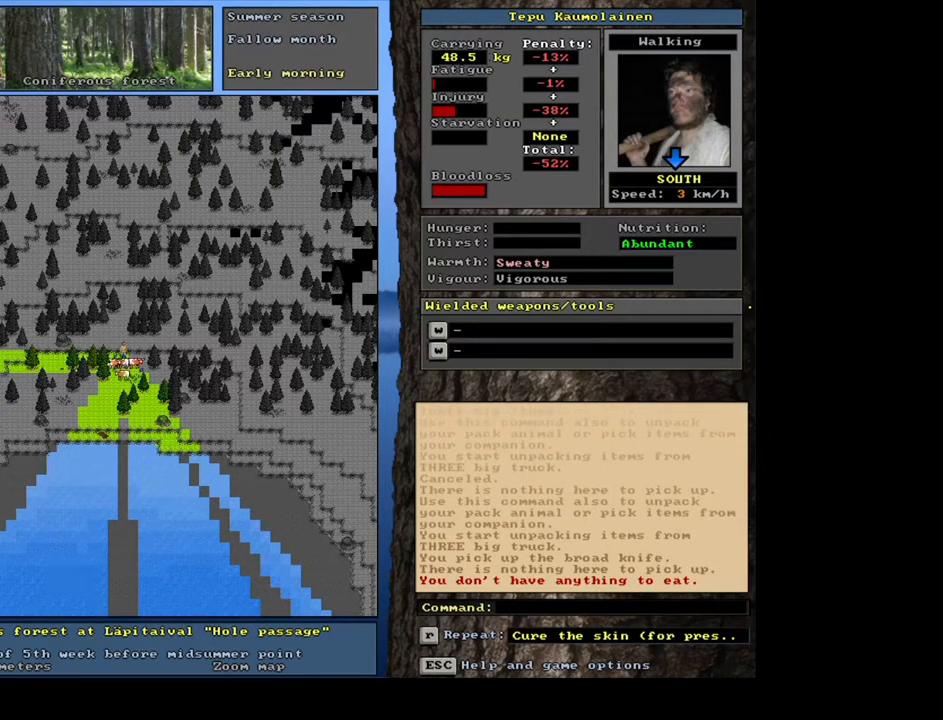
{"keys": [], "mouse": [], "events": []}
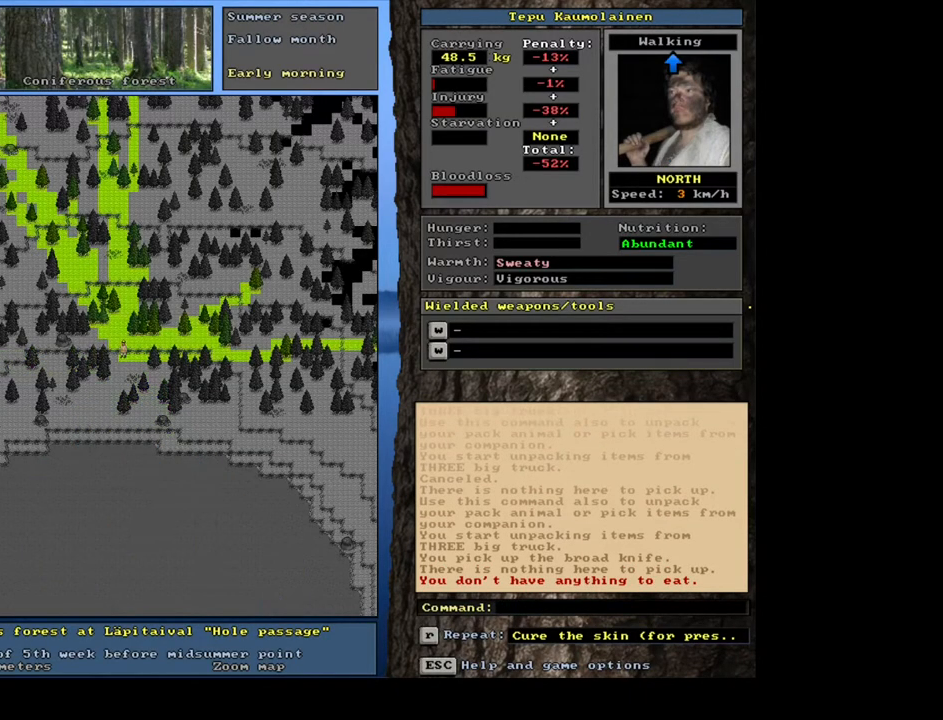
{"keys": [], "mouse": [], "events": []}
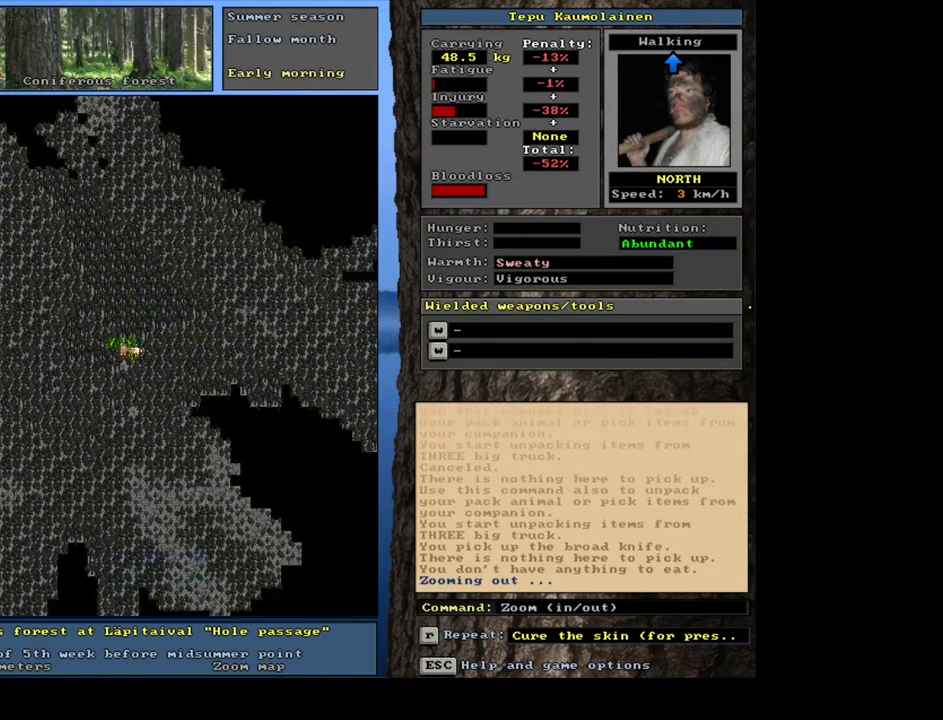
{"keys": [], "mouse": [], "events": []}
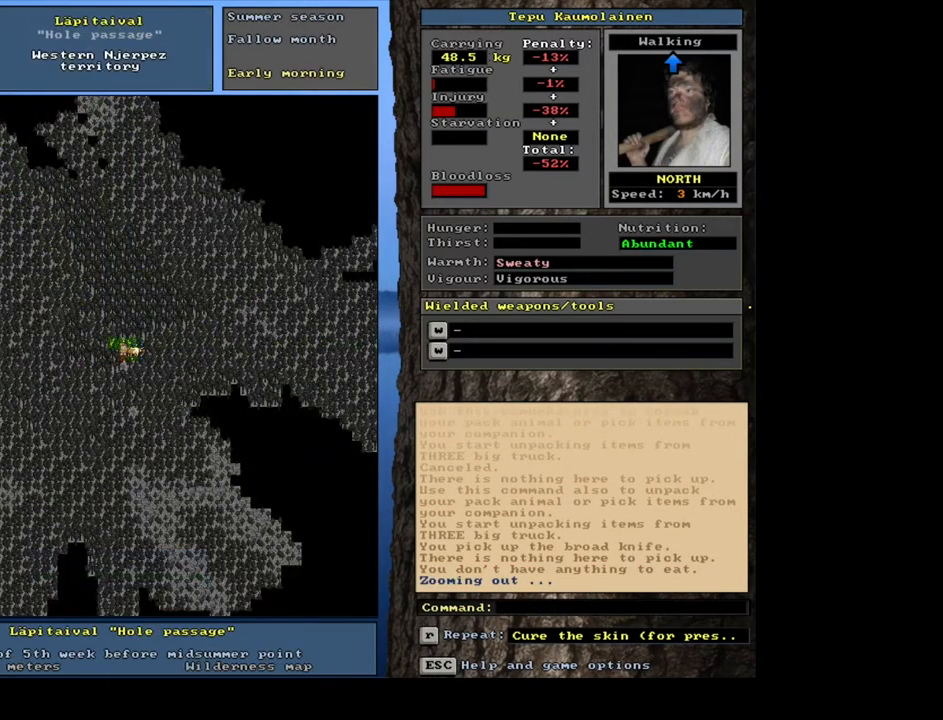
{"keys": [], "mouse": [], "events": []}
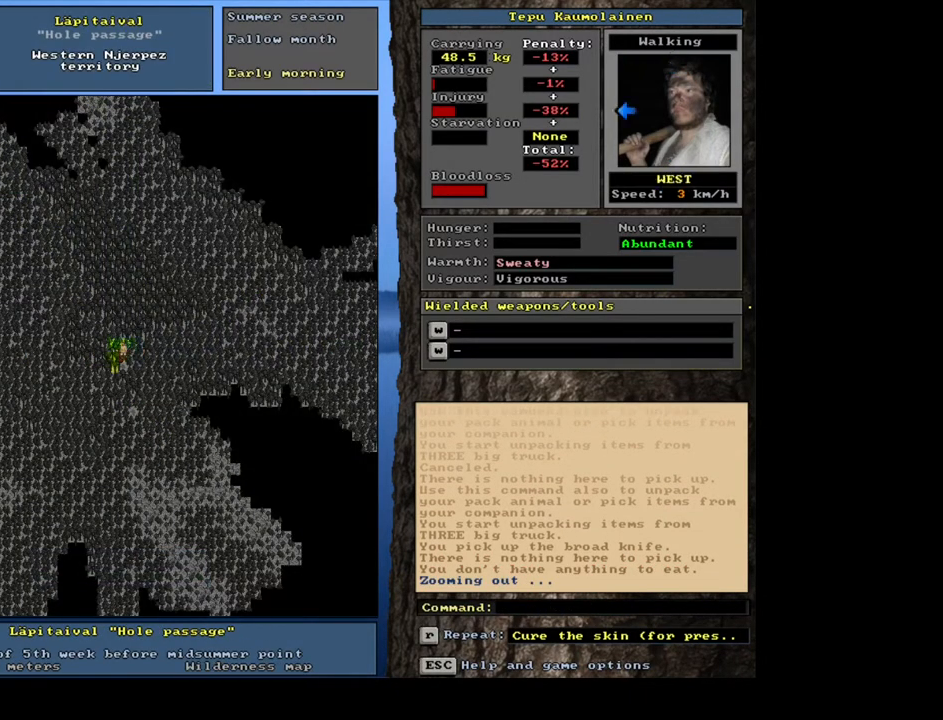
{"keys": [], "mouse": [], "events": []}
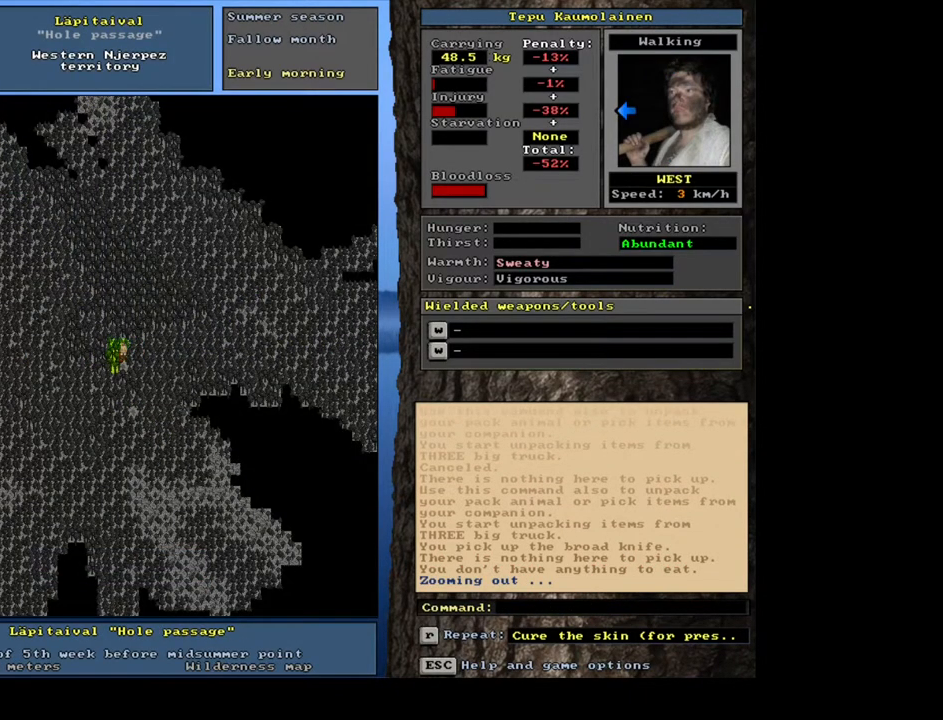
{"keys": [], "mouse": []}
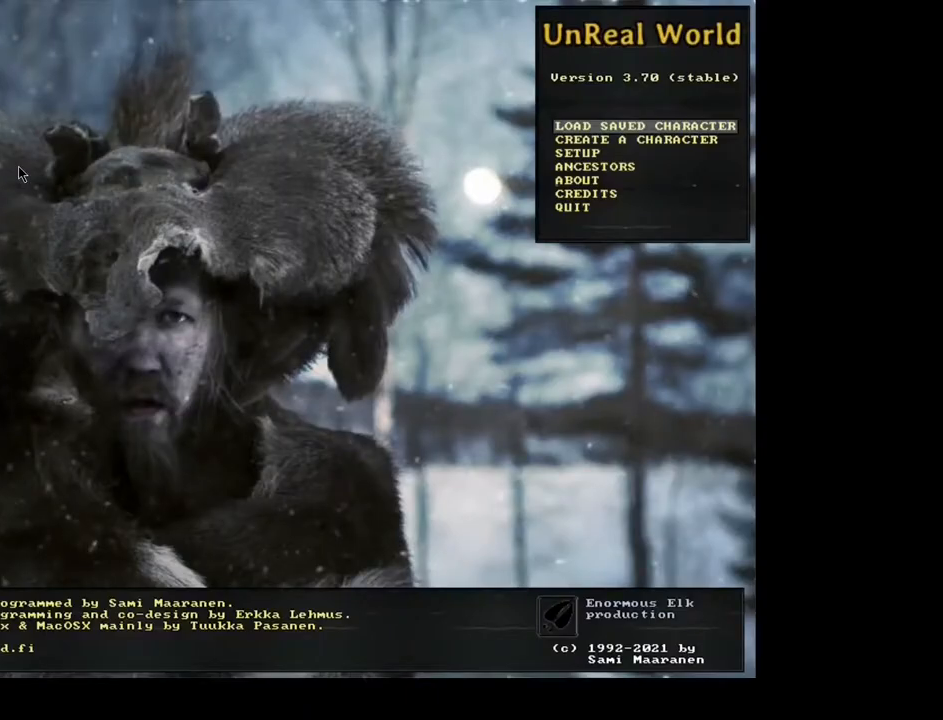
{"keys": [], "mouse": [], "events": []}
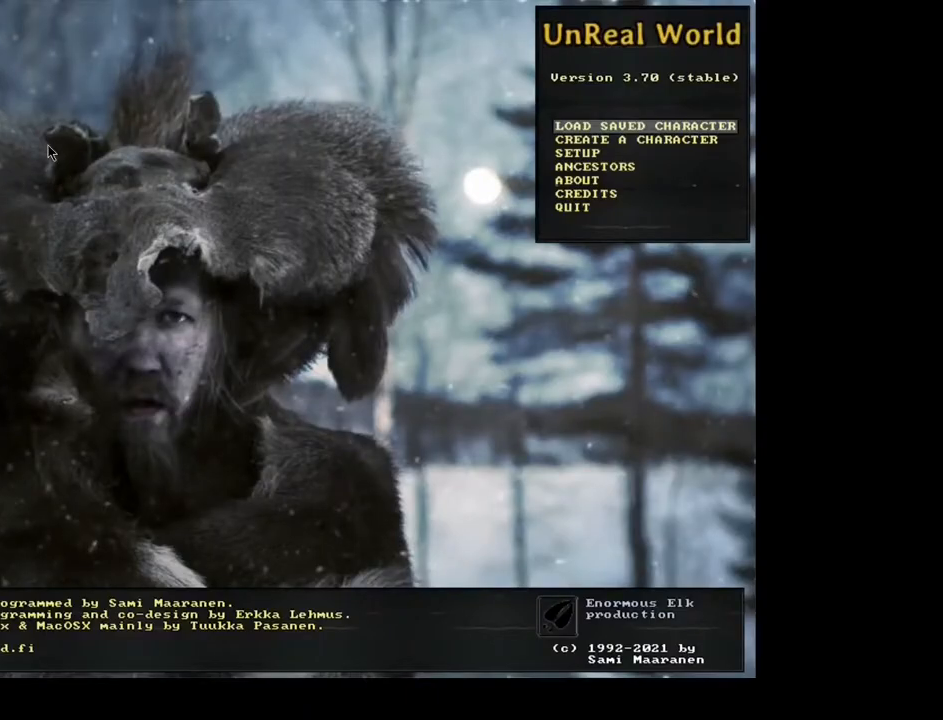
{"keys": [], "mouse": ["left"], "events": [[500, "mouse_left", "down"]]}